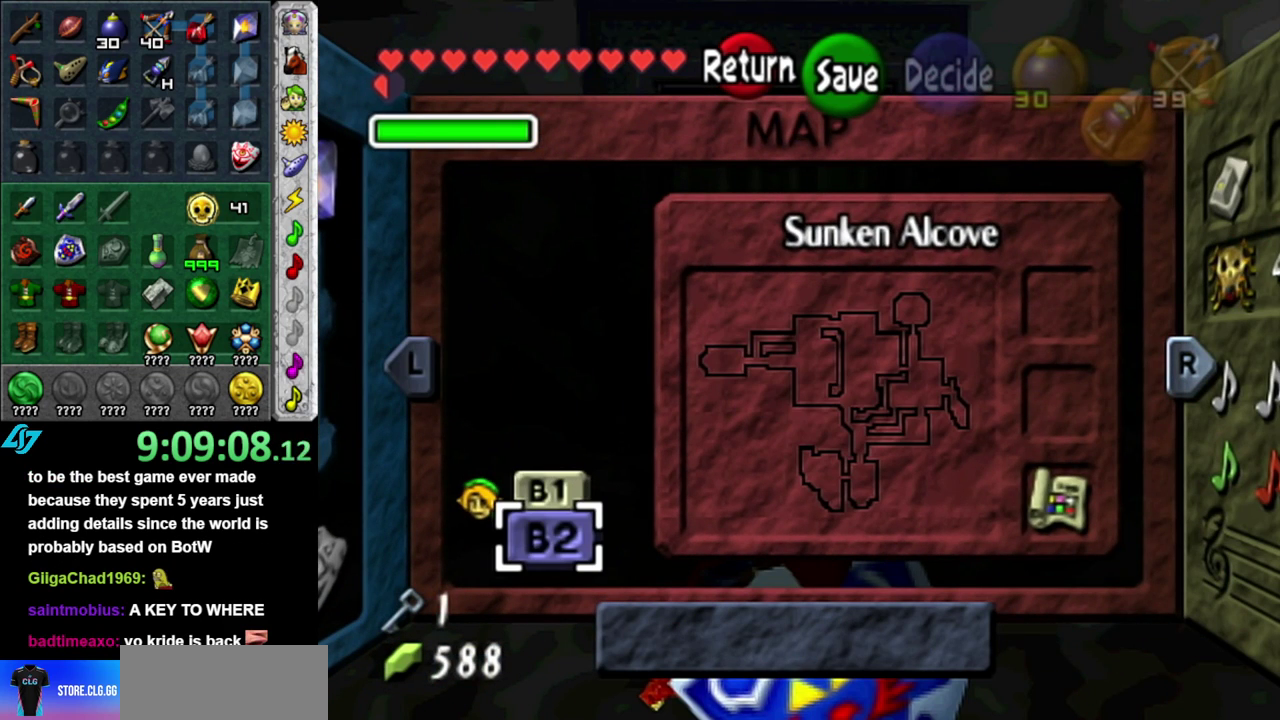
Gameplay with a controller (Nintendo layout); each line is a JSON object with the inputs held at the frame after it. "events" lists button and stick changes between this image and that frame as [ms after this image, input, new state], when the widget could be followed in between. This overlay highlights the sticks when they move; stick clicks (L3) are not distinguishable. Not read: L3 R2 R3 Y.
{"buttons": [], "left_stick": "up", "right_stick": "center", "events": [[433, "left_stick", "up"]]}
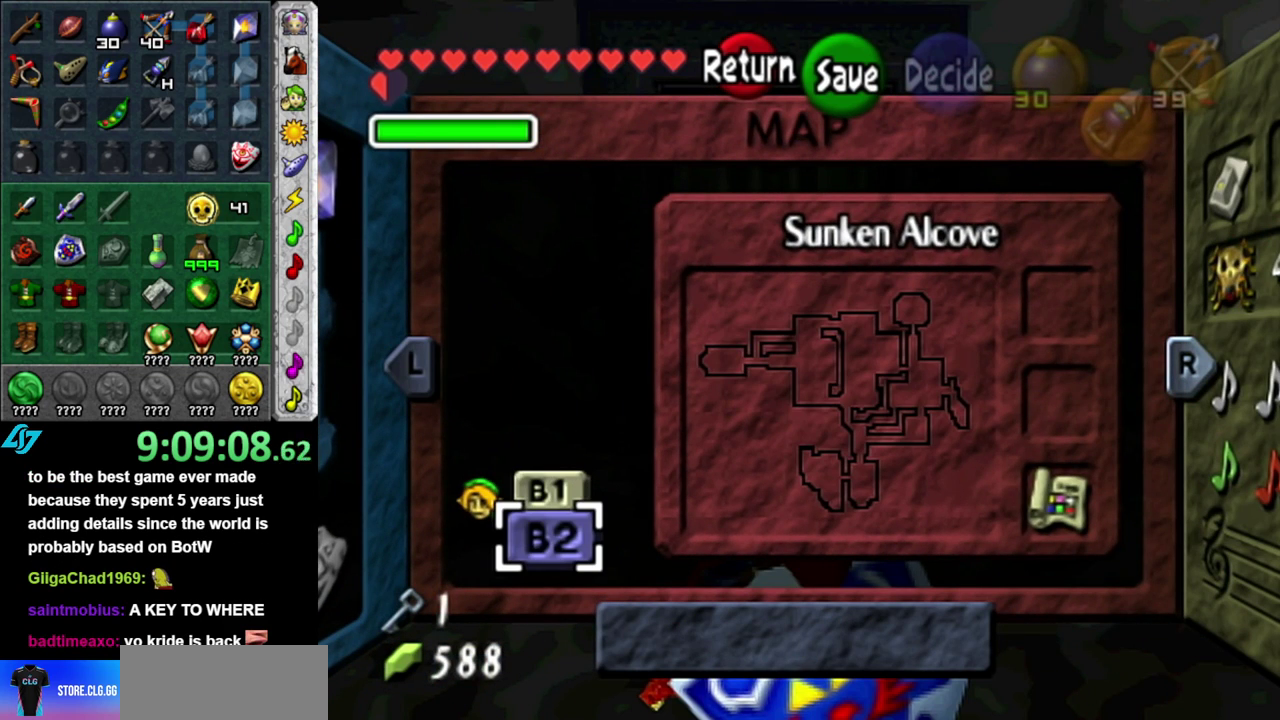
{"buttons": [], "left_stick": "center", "right_stick": "center", "events": [[117, "left_stick", "center"]]}
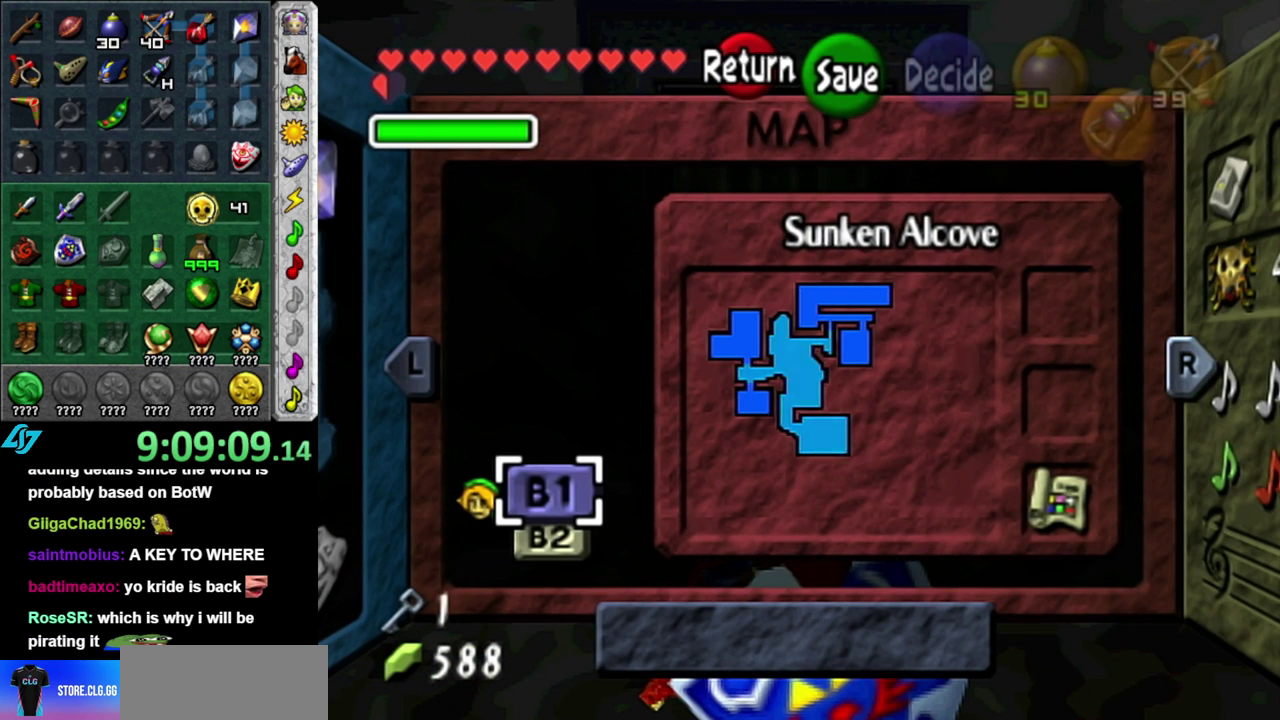
{"buttons": [], "left_stick": "down", "right_stick": "center", "events": [[483, "left_stick", "down"]]}
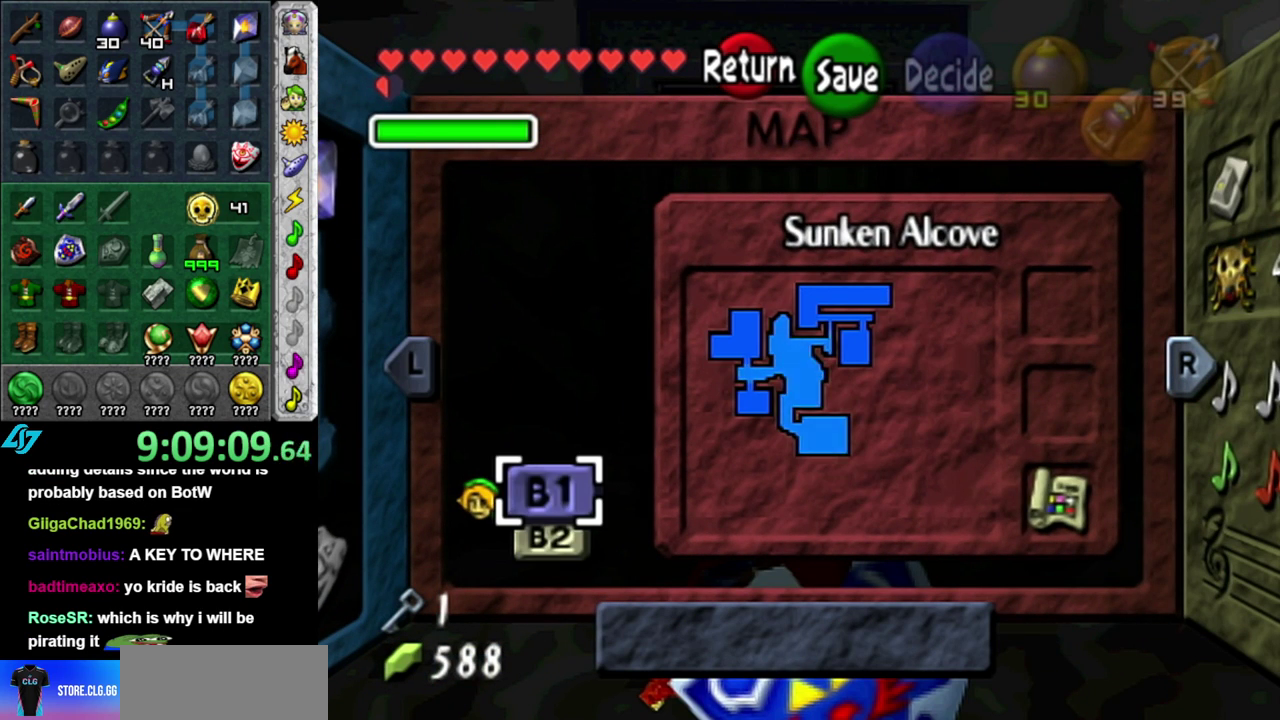
{"buttons": [], "left_stick": "center", "right_stick": "center", "events": [[150, "left_stick", "center"]]}
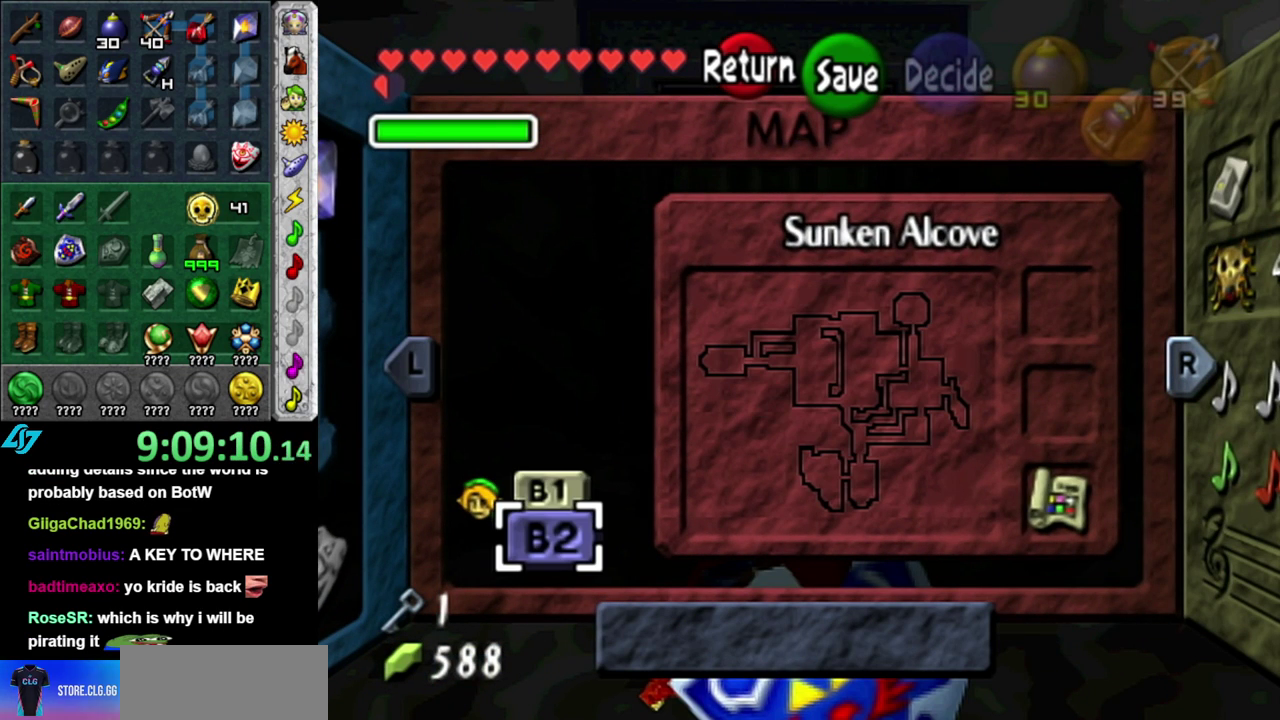
{"buttons": [], "left_stick": "center", "right_stick": "center", "events": []}
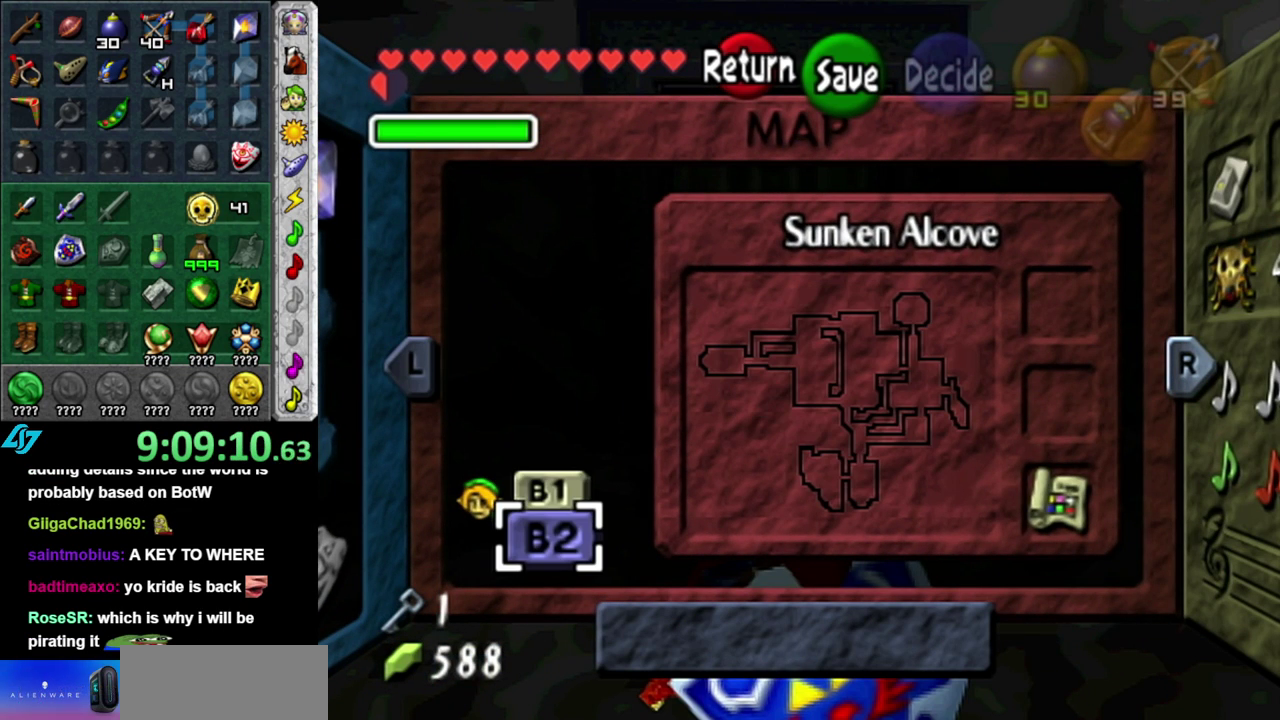
{"buttons": [], "left_stick": "center", "right_stick": "center", "events": [[83, "left_stick", "up"], [267, "left_stick", "center"]]}
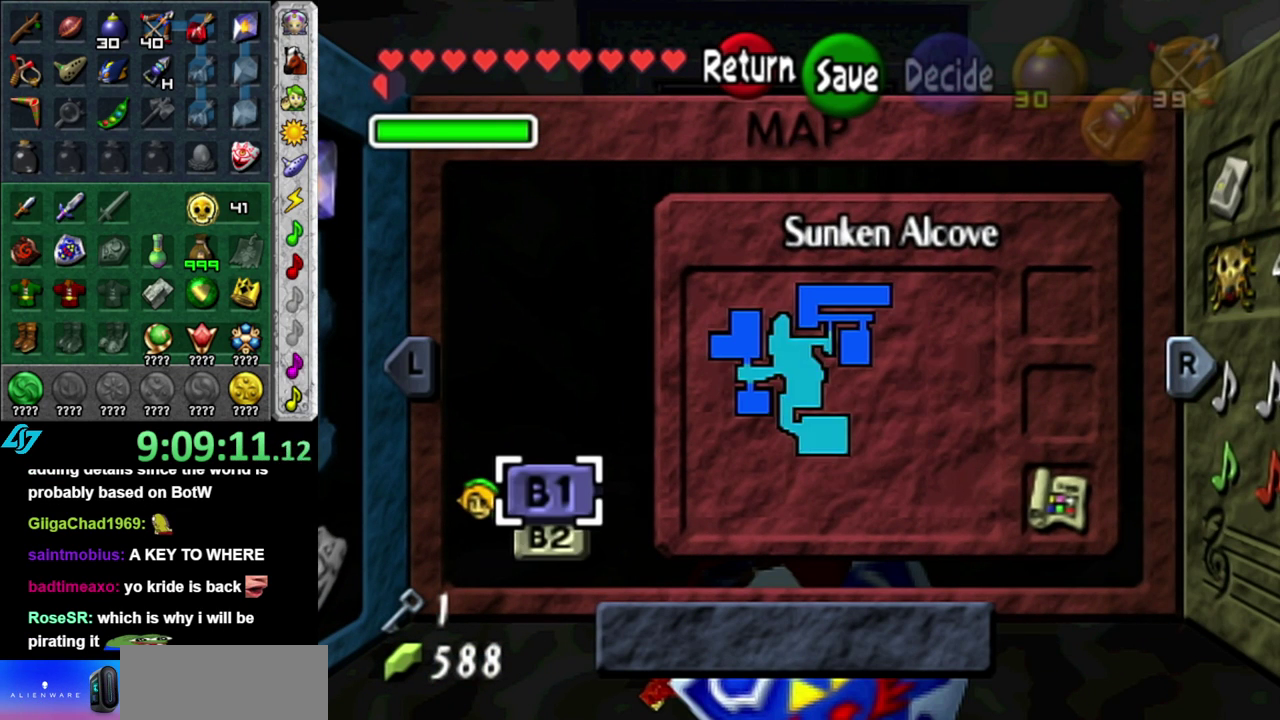
{"buttons": [], "left_stick": "up", "right_stick": "center", "events": [[183, "START", "down"], [267, "START", "up"], [333, "left_stick", "up"]]}
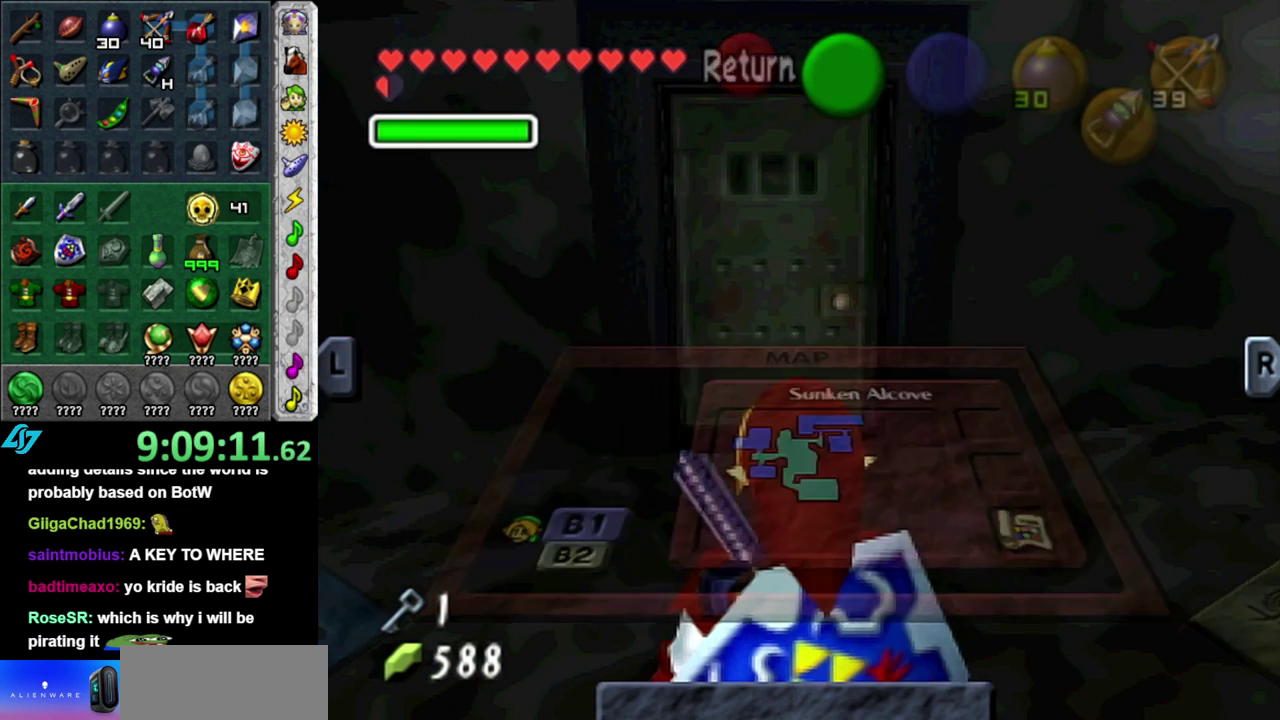
{"buttons": ["L1"], "left_stick": "left", "right_stick": "center", "events": [[50, "left_stick", "up-left"], [367, "left_stick", "left"], [450, "L1", "down"]]}
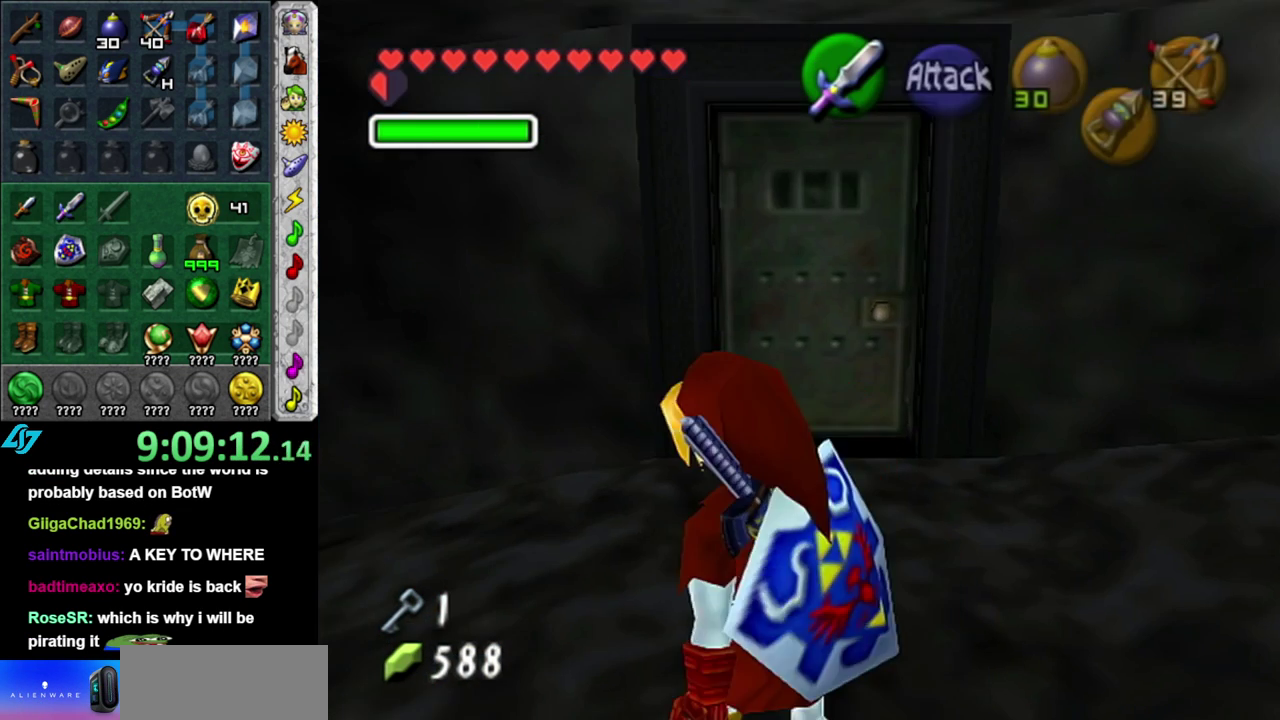
{"buttons": [], "left_stick": "up", "right_stick": "center", "events": [[17, "left_stick", "center"], [217, "L1", "up"], [267, "left_stick", "up"]]}
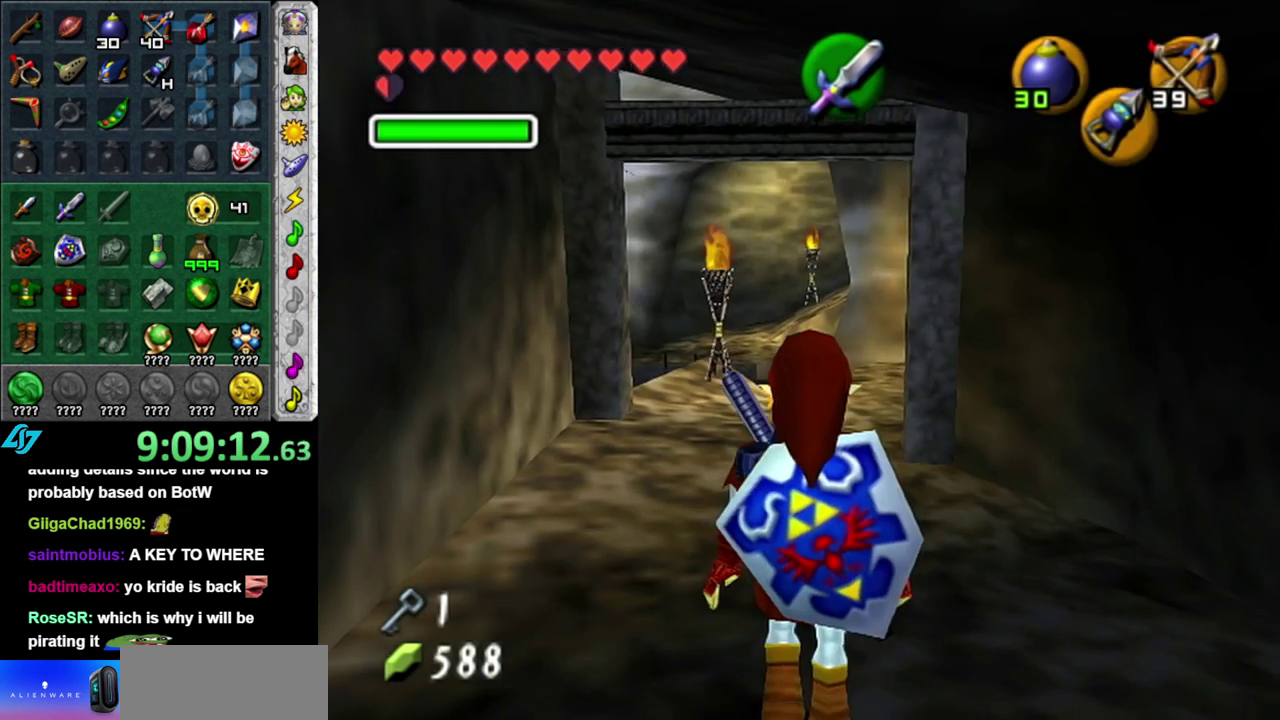
{"buttons": ["A"], "left_stick": "up", "right_stick": "center", "events": [[233, "A", "down"], [400, "A", "up"], [467, "A", "down"]]}
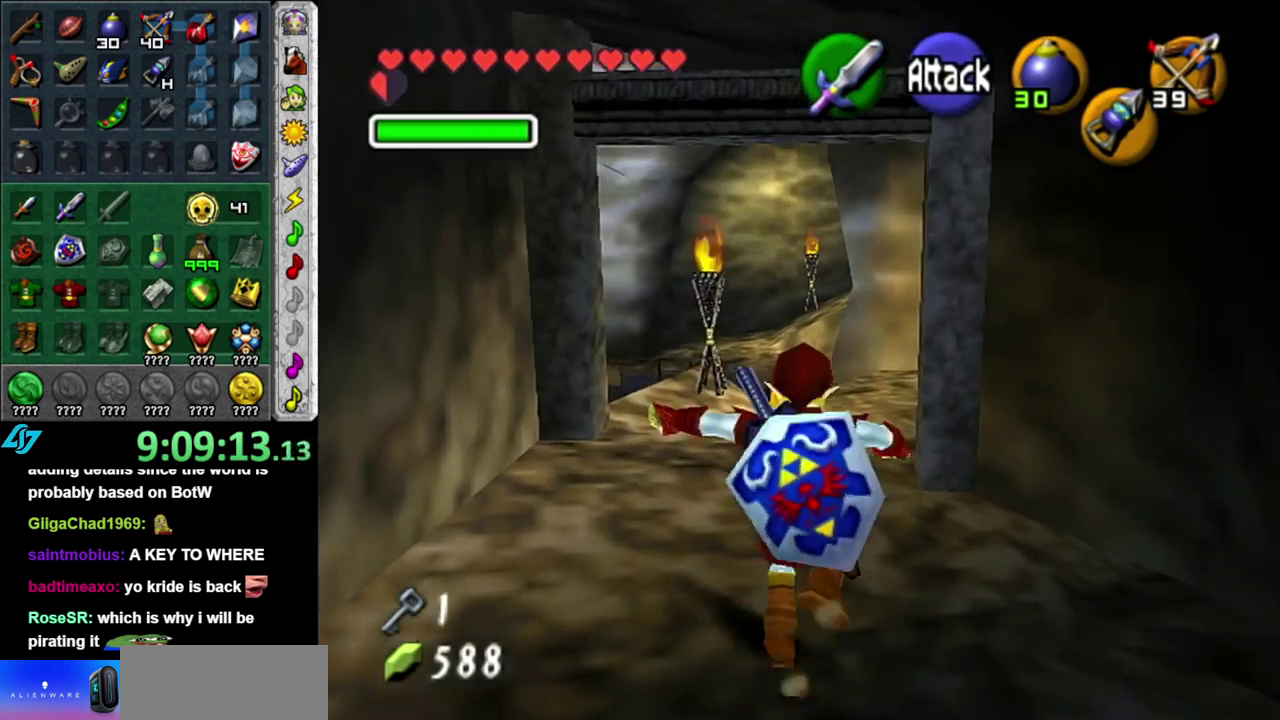
{"buttons": [], "left_stick": "up-right", "right_stick": "center", "events": [[83, "A", "up"], [450, "left_stick", "up-right"]]}
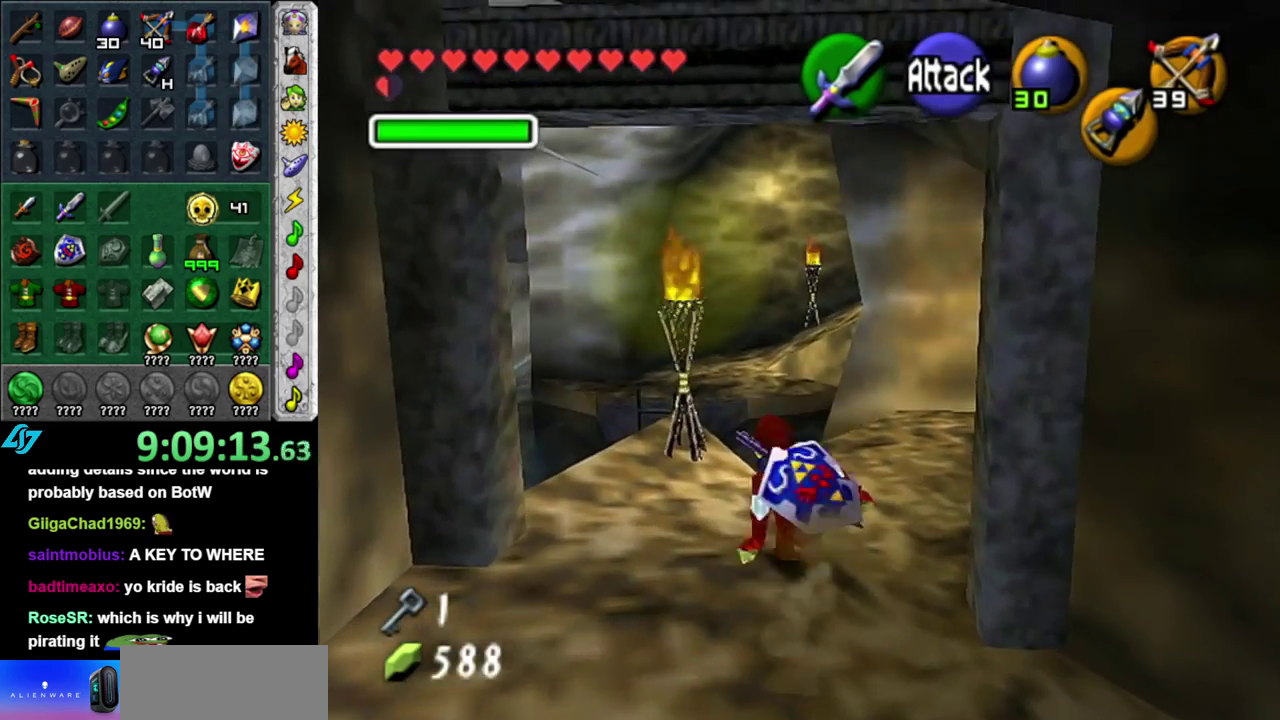
{"buttons": [], "left_stick": "up", "right_stick": "center", "events": [[267, "left_stick", "up"]]}
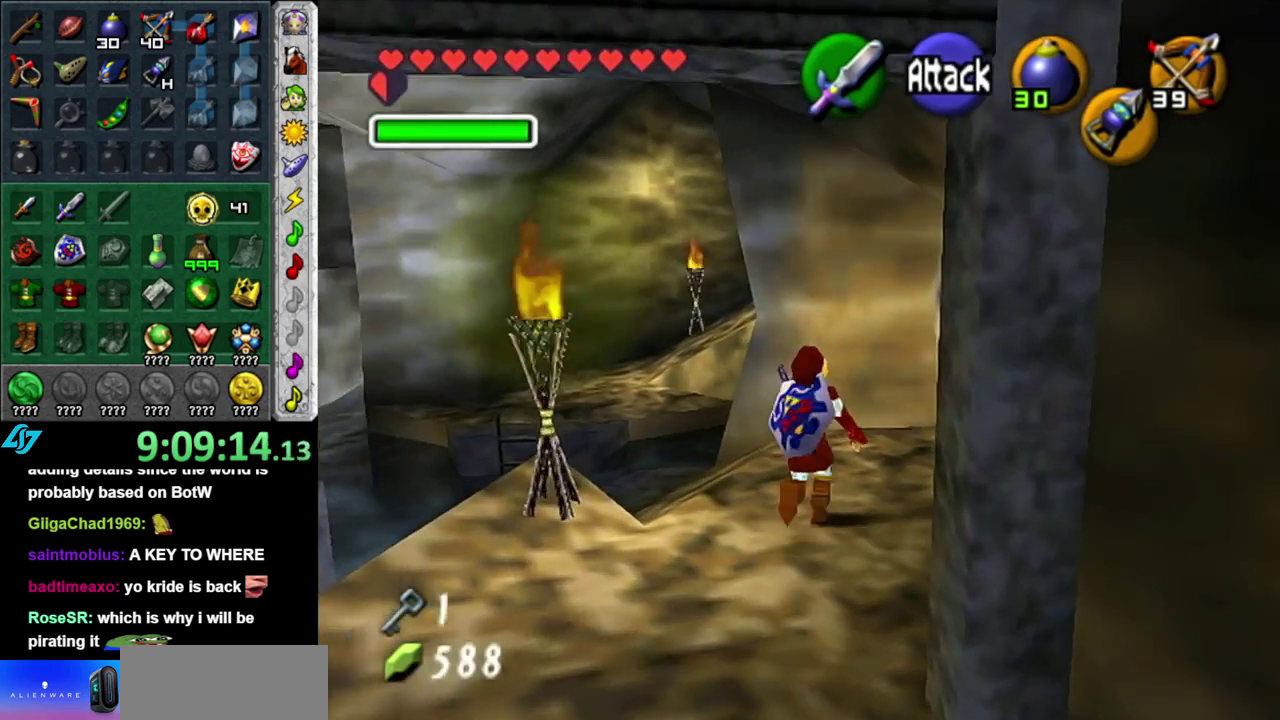
{"buttons": ["A"], "left_stick": "up-left", "right_stick": "center", "events": [[17, "left_stick", "up-left"], [117, "A", "down"]]}
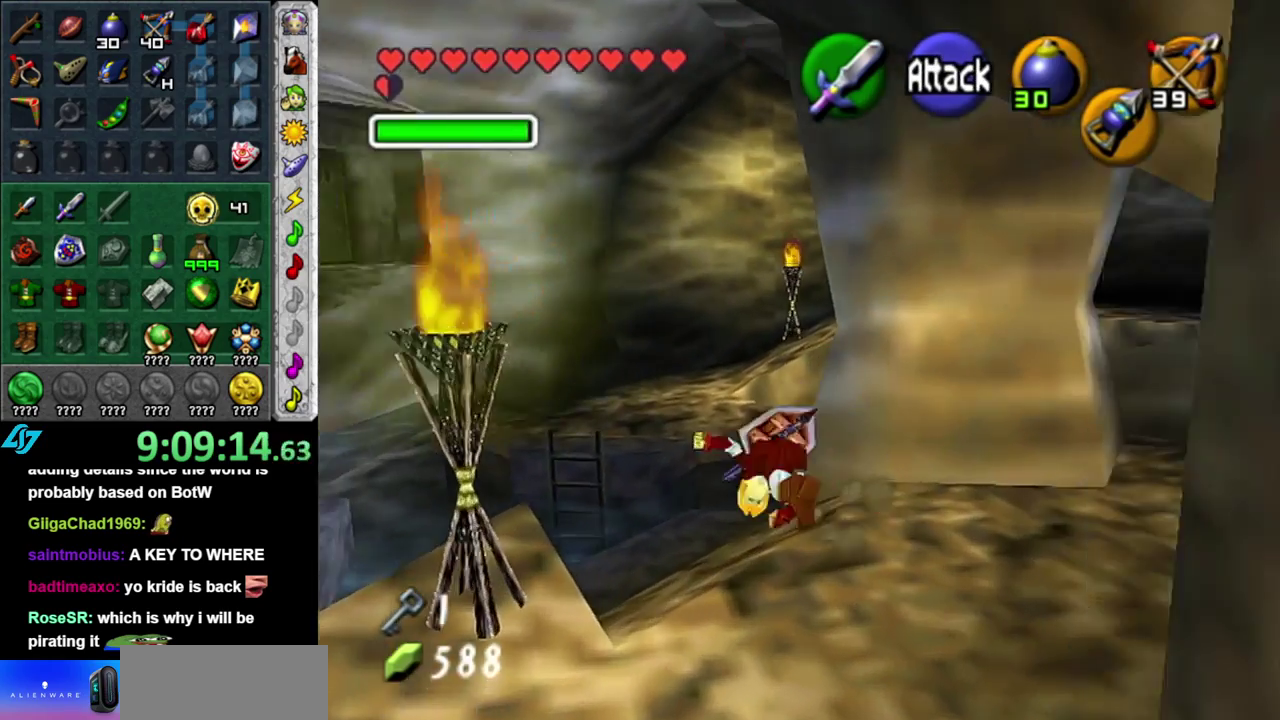
{"buttons": [], "left_stick": "up-left", "right_stick": "center", "events": [[83, "left_stick", "up"], [333, "A", "up"], [367, "left_stick", "up-left"]]}
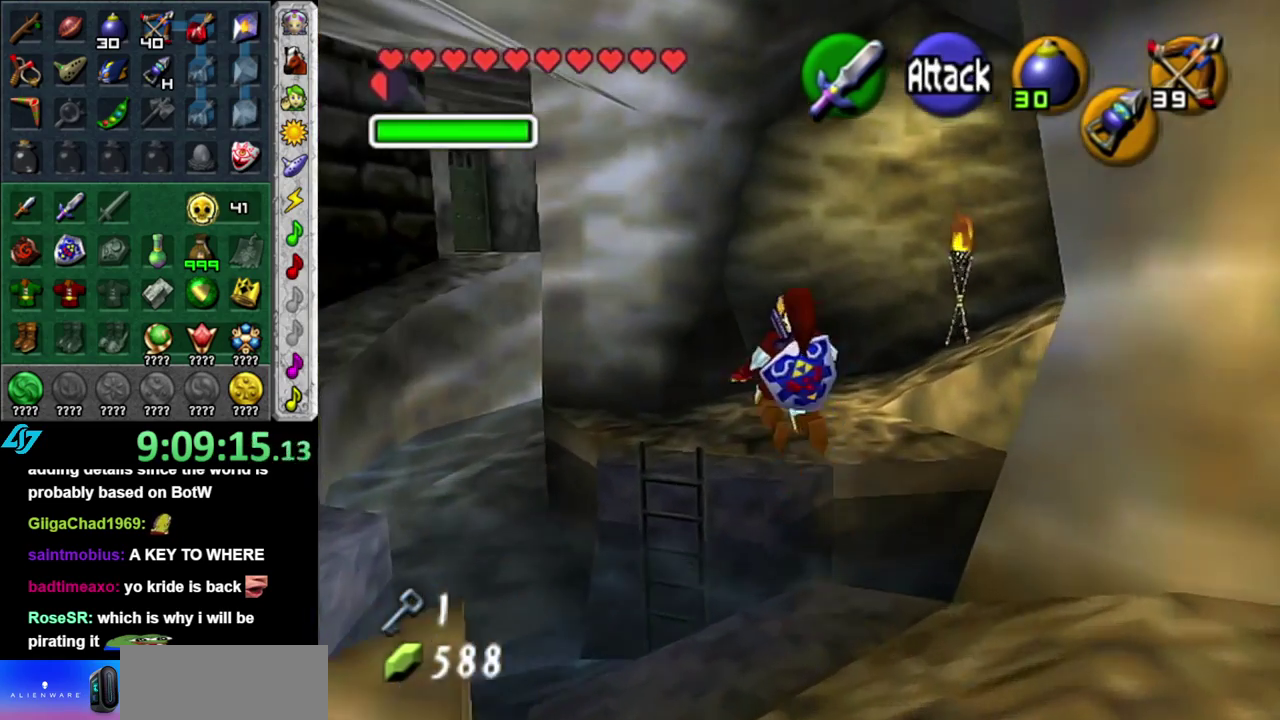
{"buttons": [], "left_stick": "up-left", "right_stick": "center", "events": []}
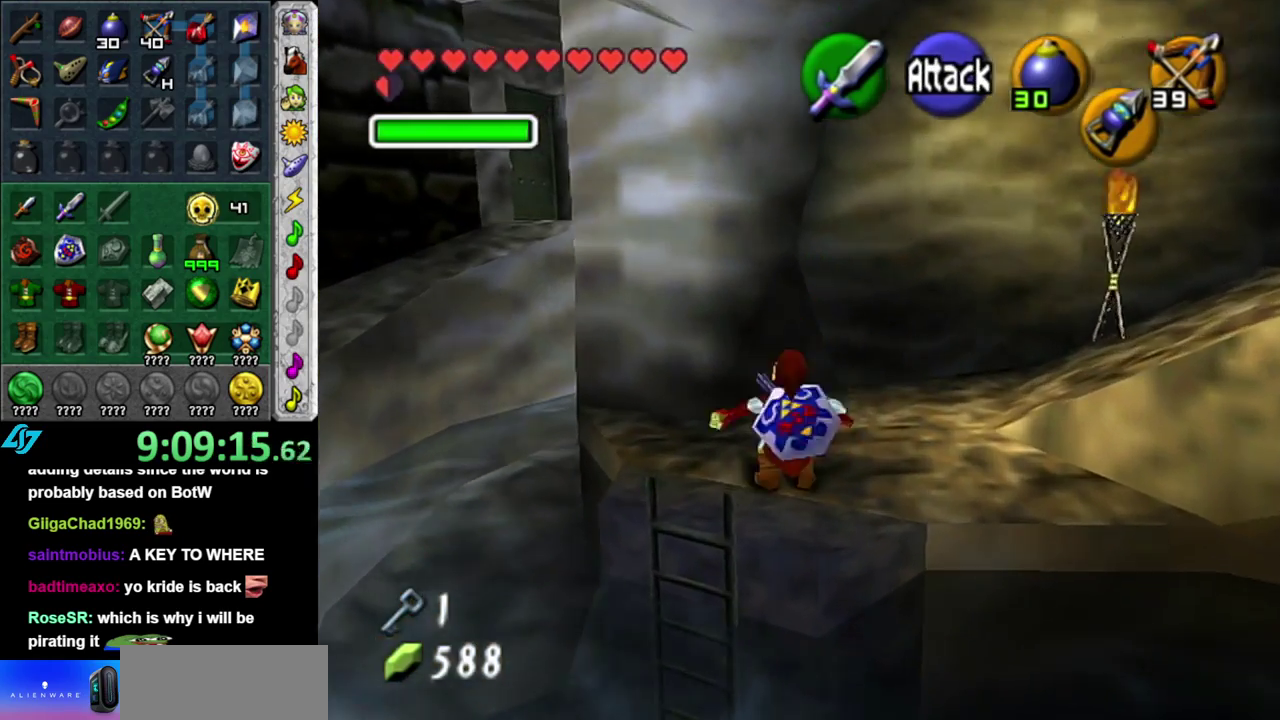
{"buttons": ["A"], "left_stick": "up-left", "right_stick": "center", "events": [[183, "A", "down"]]}
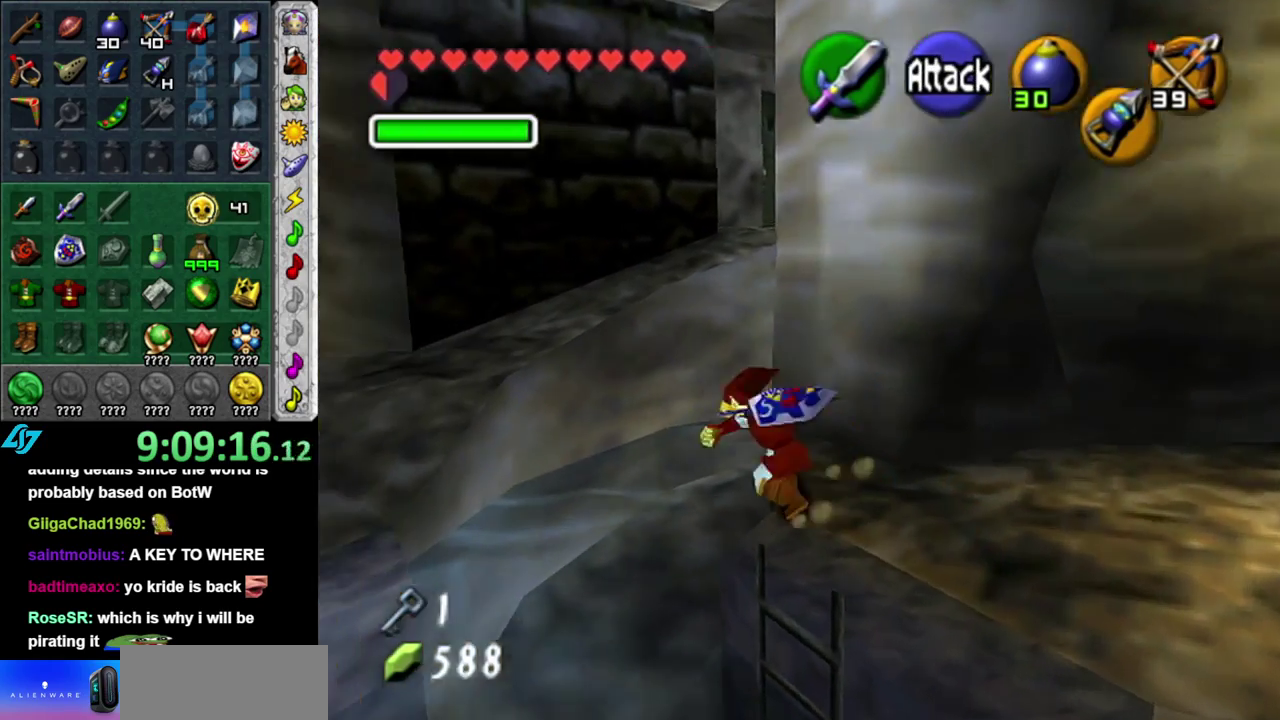
{"buttons": ["A"], "left_stick": "up-left", "right_stick": "center", "events": []}
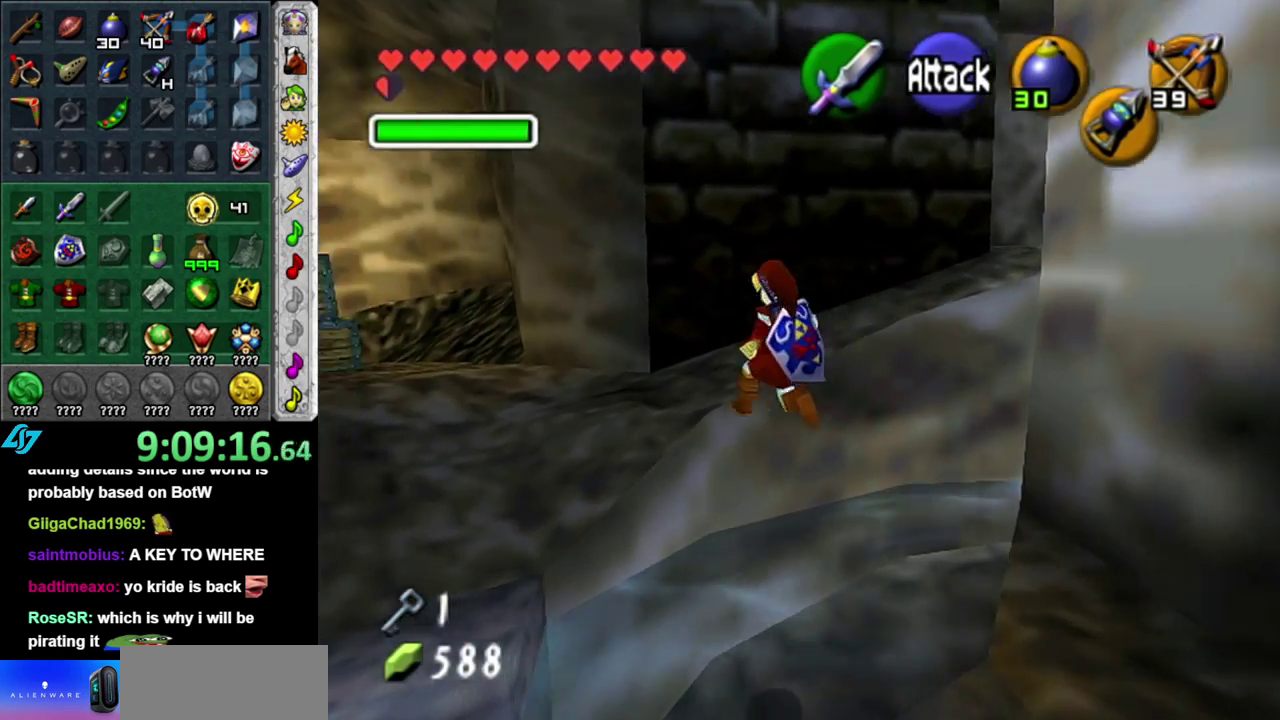
{"buttons": ["L1"], "left_stick": "up", "right_stick": "center", "events": [[150, "A", "up"], [300, "L1", "down"], [367, "left_stick", "up"]]}
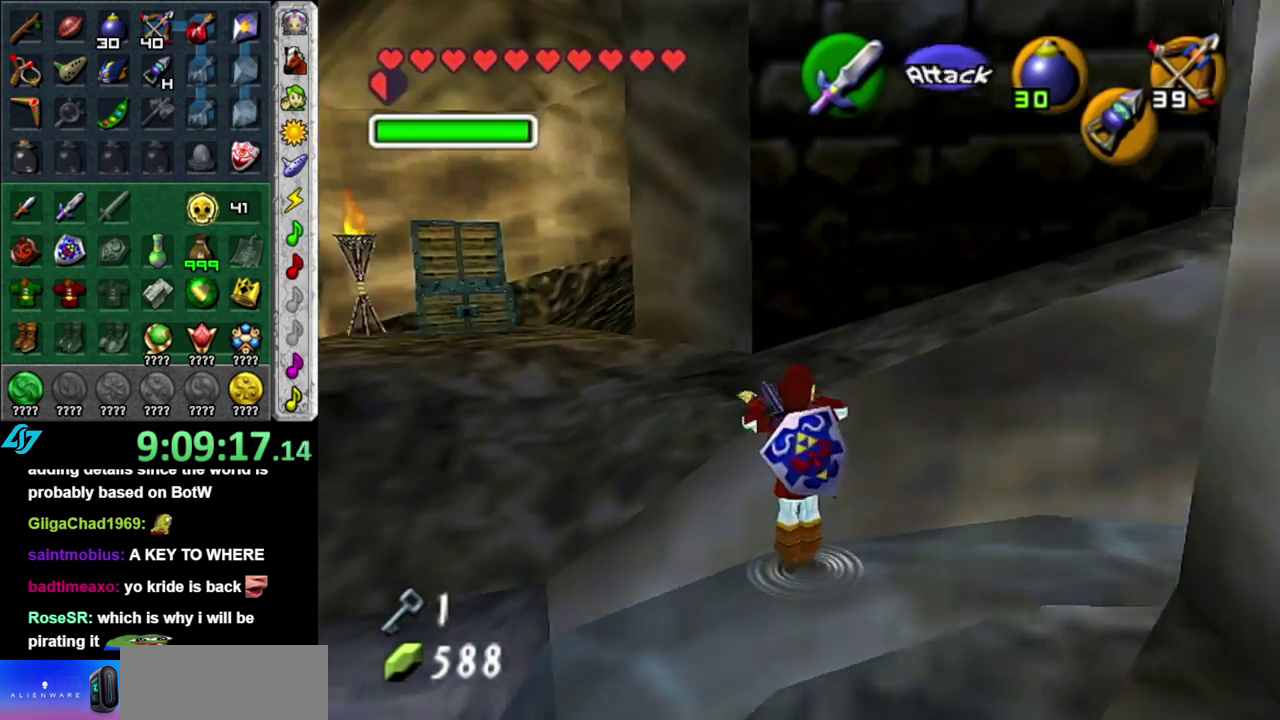
{"buttons": [], "left_stick": "down-left", "right_stick": "center", "events": [[83, "L1", "up"], [117, "left_stick", "center"], [433, "left_stick", "down-left"]]}
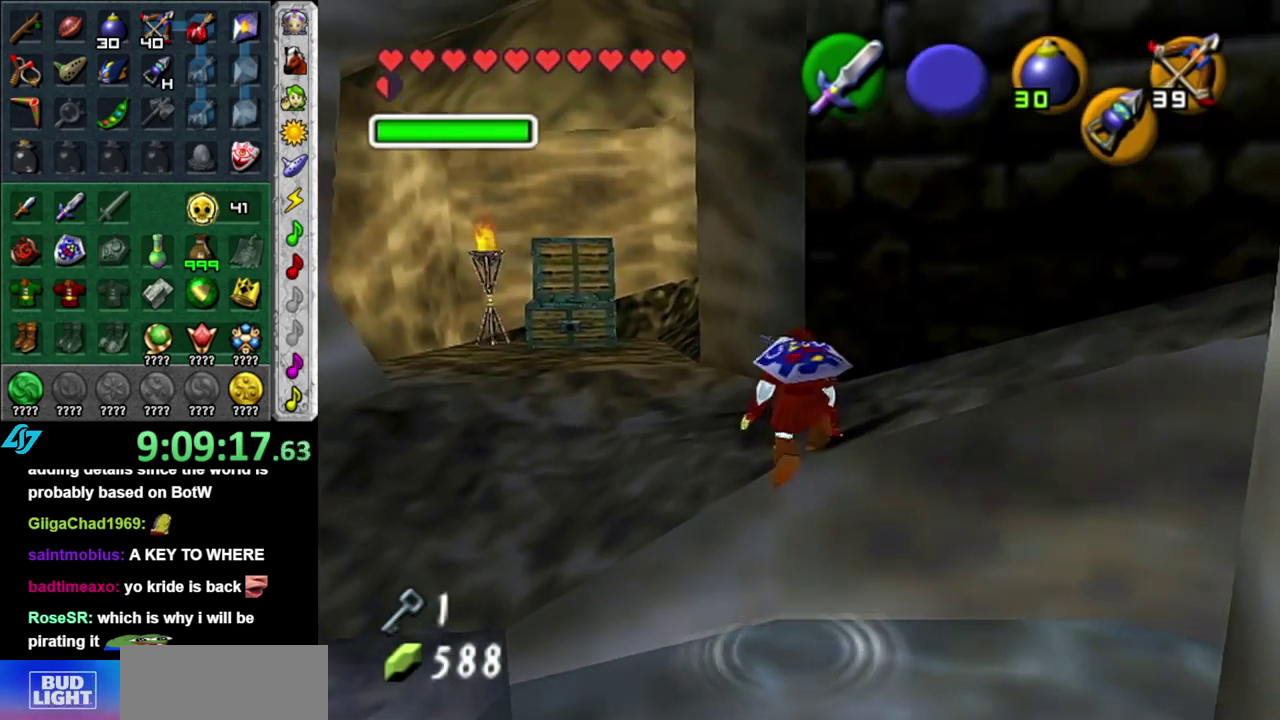
{"buttons": ["L1"], "left_stick": "center", "right_stick": "center", "events": [[333, "L1", "down"], [367, "left_stick", "center"]]}
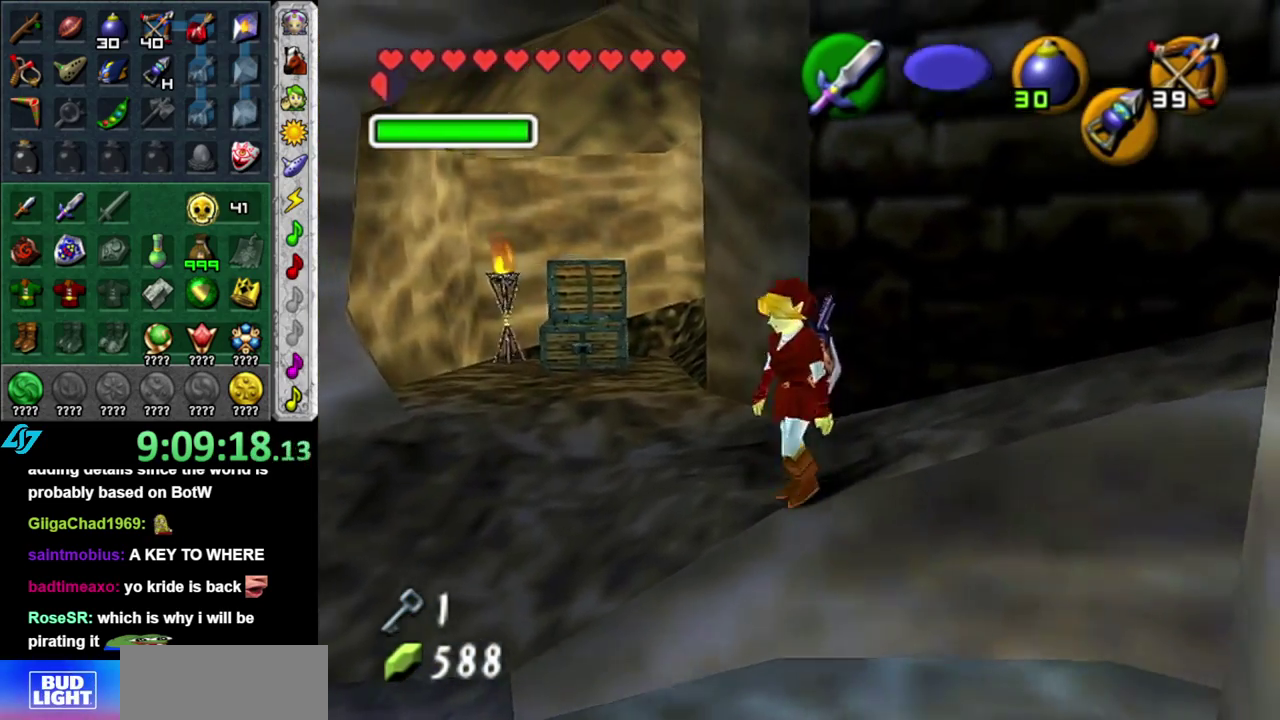
{"buttons": [], "left_stick": "up", "right_stick": "center", "events": [[17, "L1", "up"], [150, "left_stick", "up"]]}
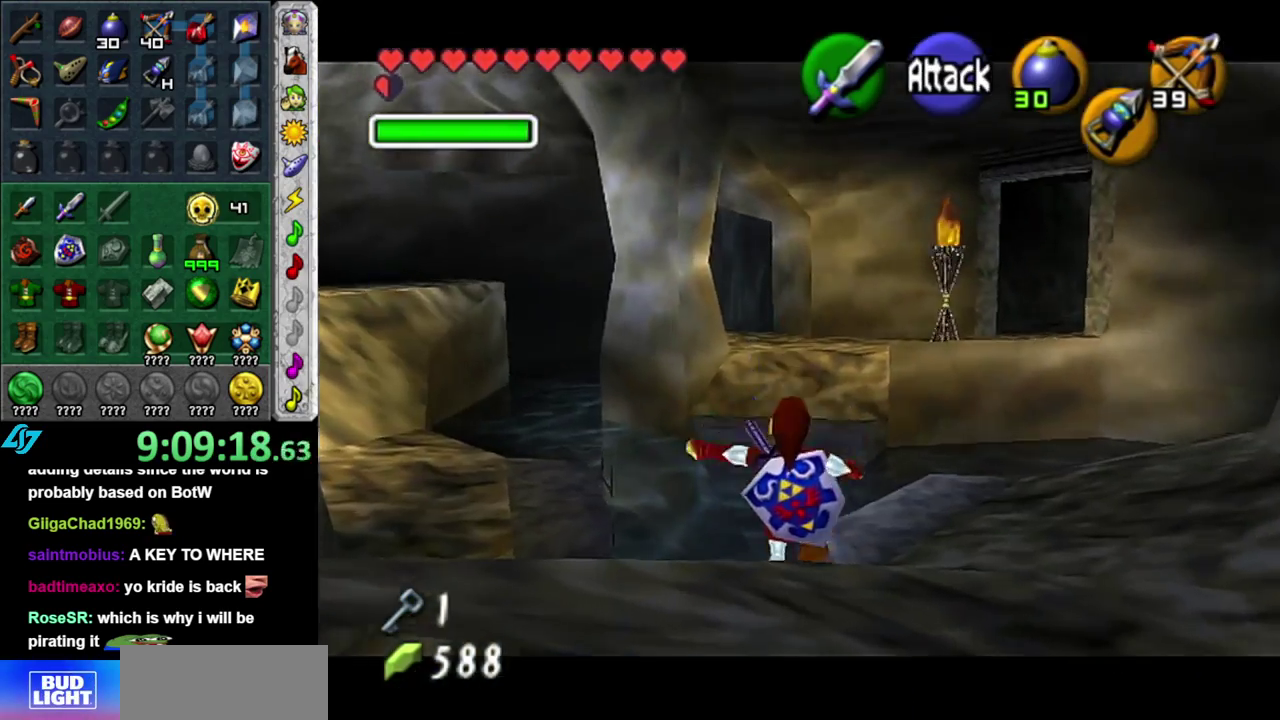
{"buttons": [], "left_stick": "up", "right_stick": "center", "events": []}
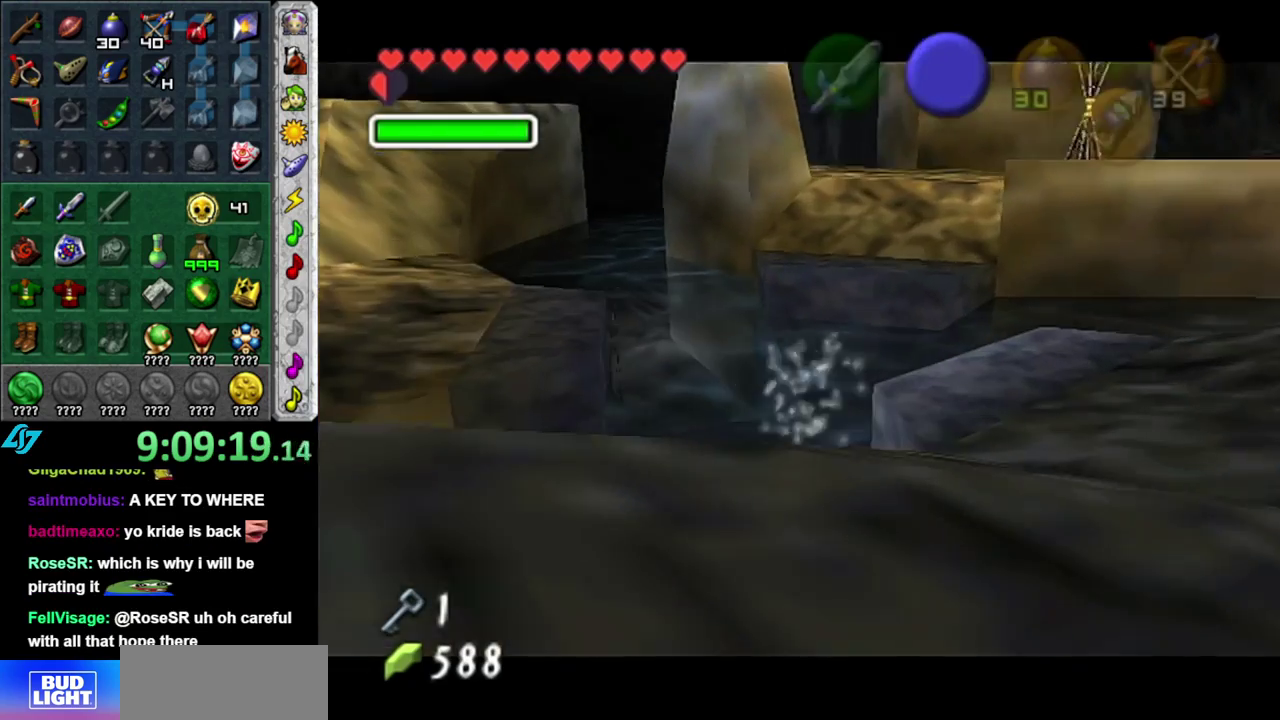
{"buttons": [], "left_stick": "up-left", "right_stick": "center", "events": [[483, "left_stick", "up-left"]]}
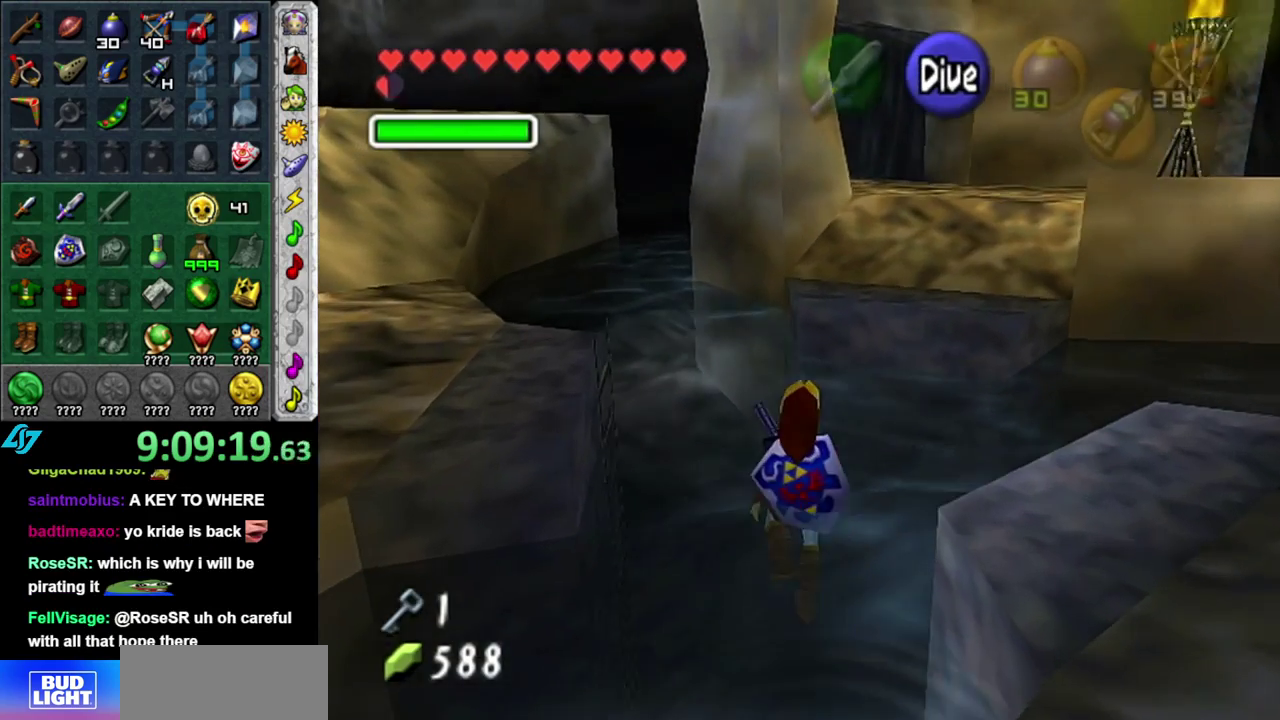
{"buttons": [], "left_stick": "center", "right_stick": "center", "events": [[367, "left_stick", "center"]]}
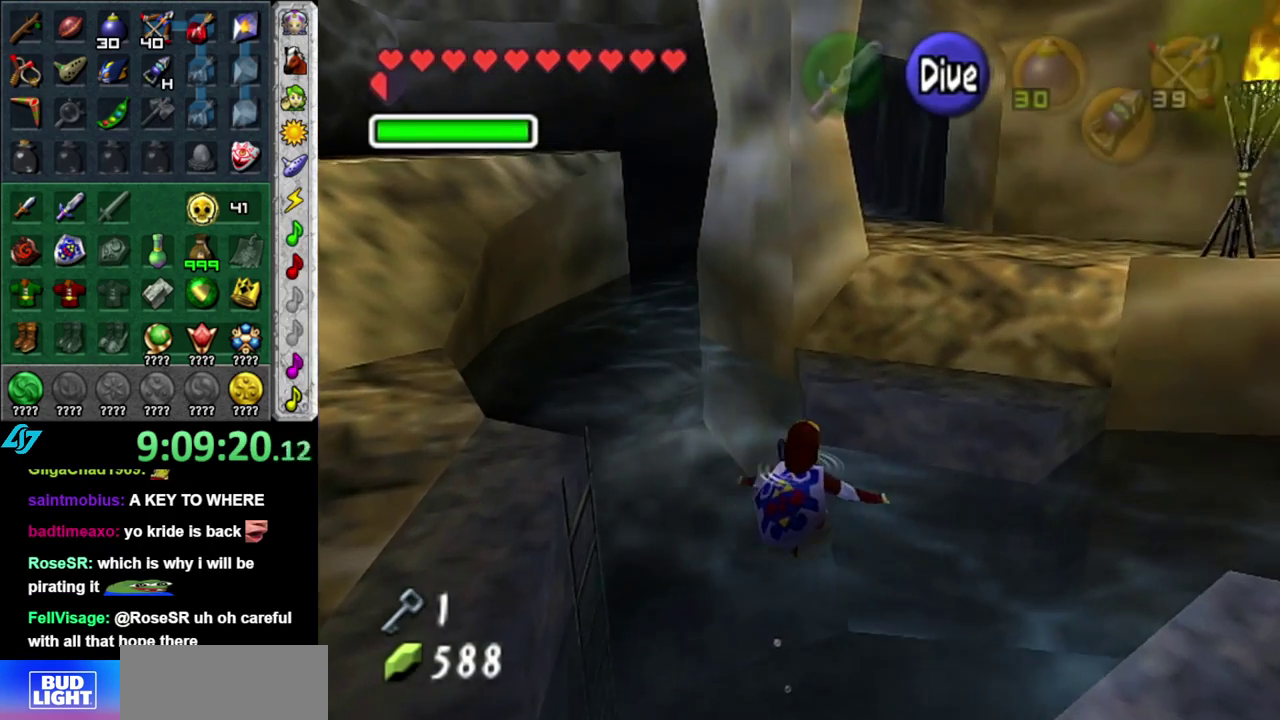
{"buttons": [], "left_stick": "down-right", "right_stick": "center", "events": [[150, "left_stick", "down-right"]]}
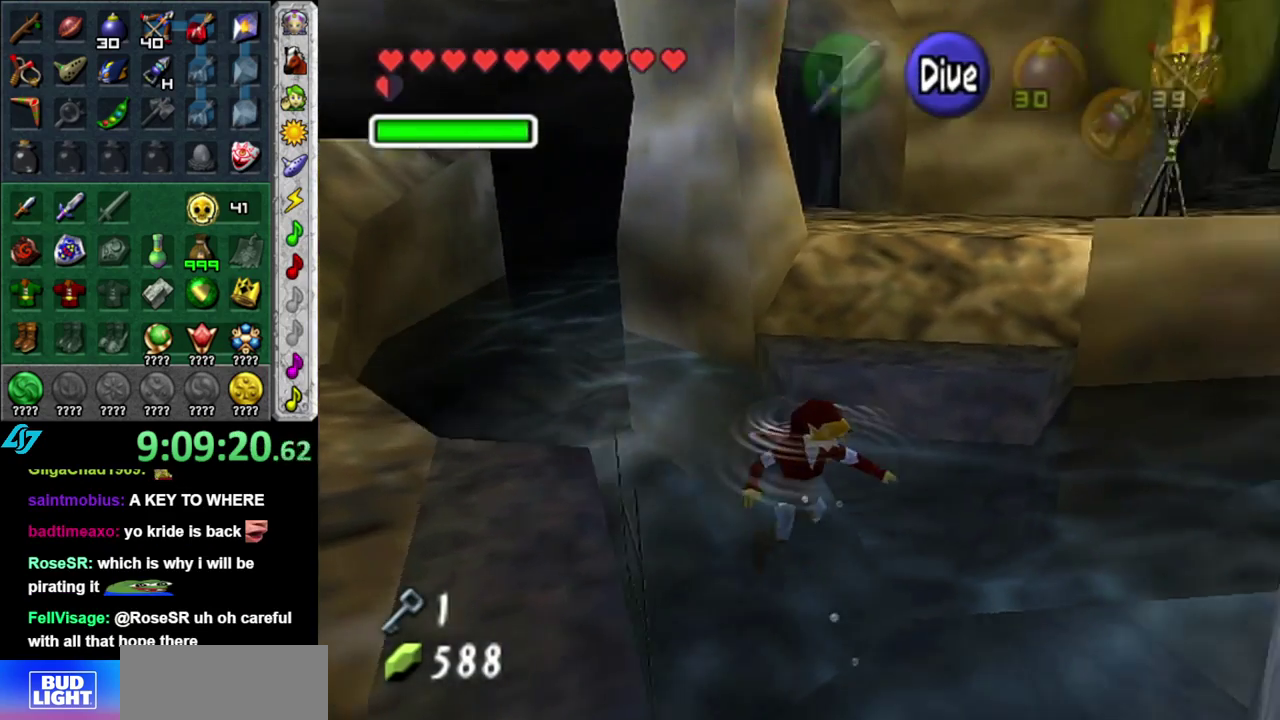
{"buttons": [], "left_stick": "up", "right_stick": "center", "events": [[50, "left_stick", "right"], [183, "left_stick", "up-right"], [400, "left_stick", "up"]]}
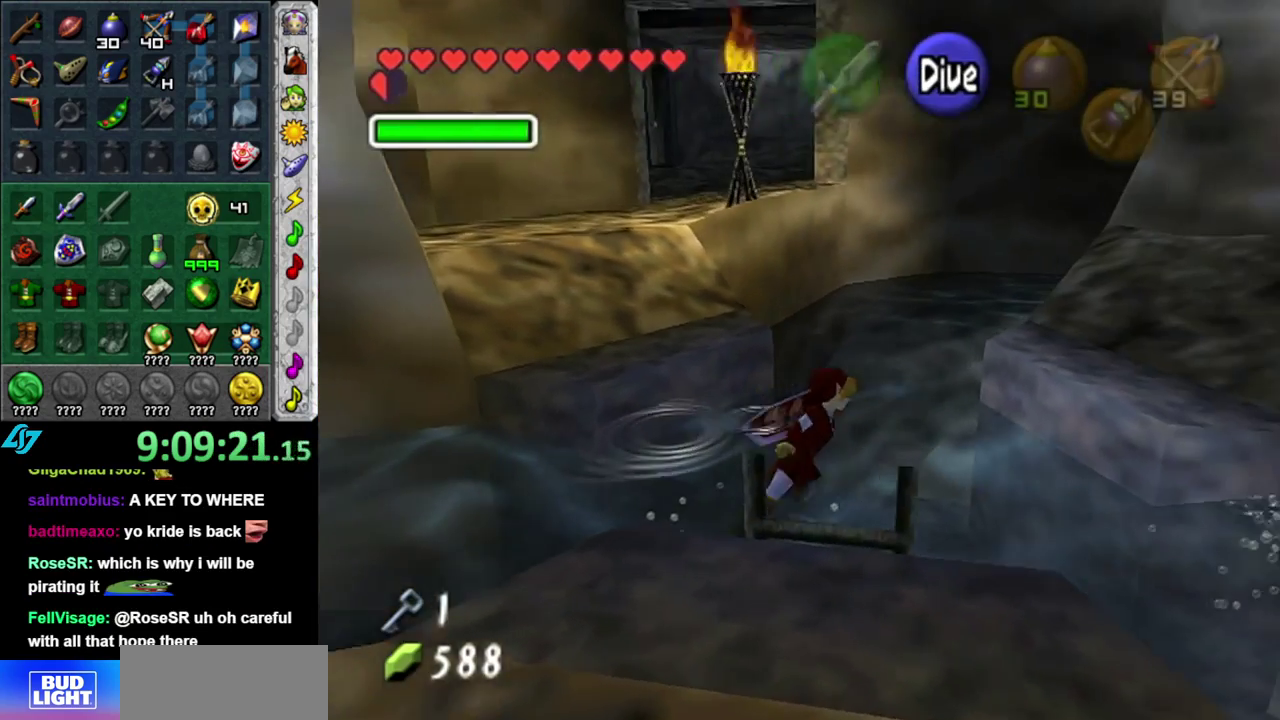
{"buttons": [], "left_stick": "up", "right_stick": "center", "events": []}
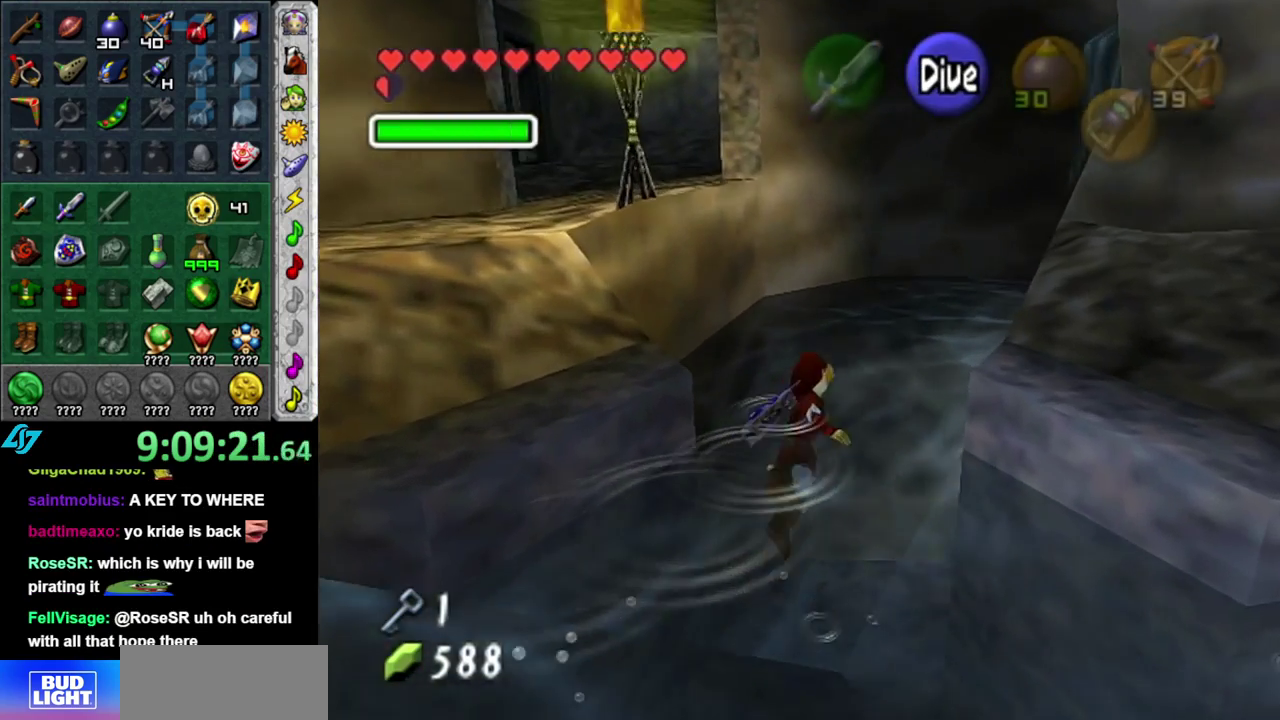
{"buttons": [], "left_stick": "up-right", "right_stick": "center", "events": [[483, "left_stick", "up-right"]]}
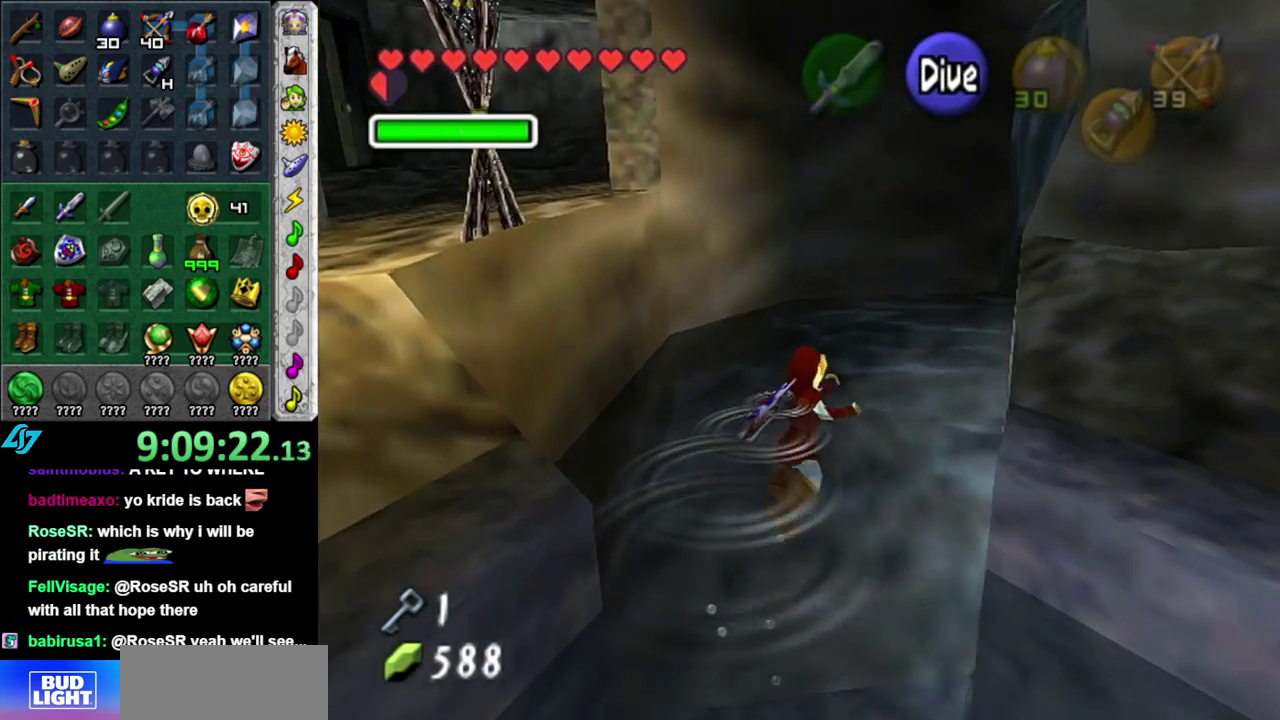
{"buttons": [], "left_stick": "center", "right_stick": "center", "events": [[267, "left_stick", "up"], [400, "left_stick", "center"]]}
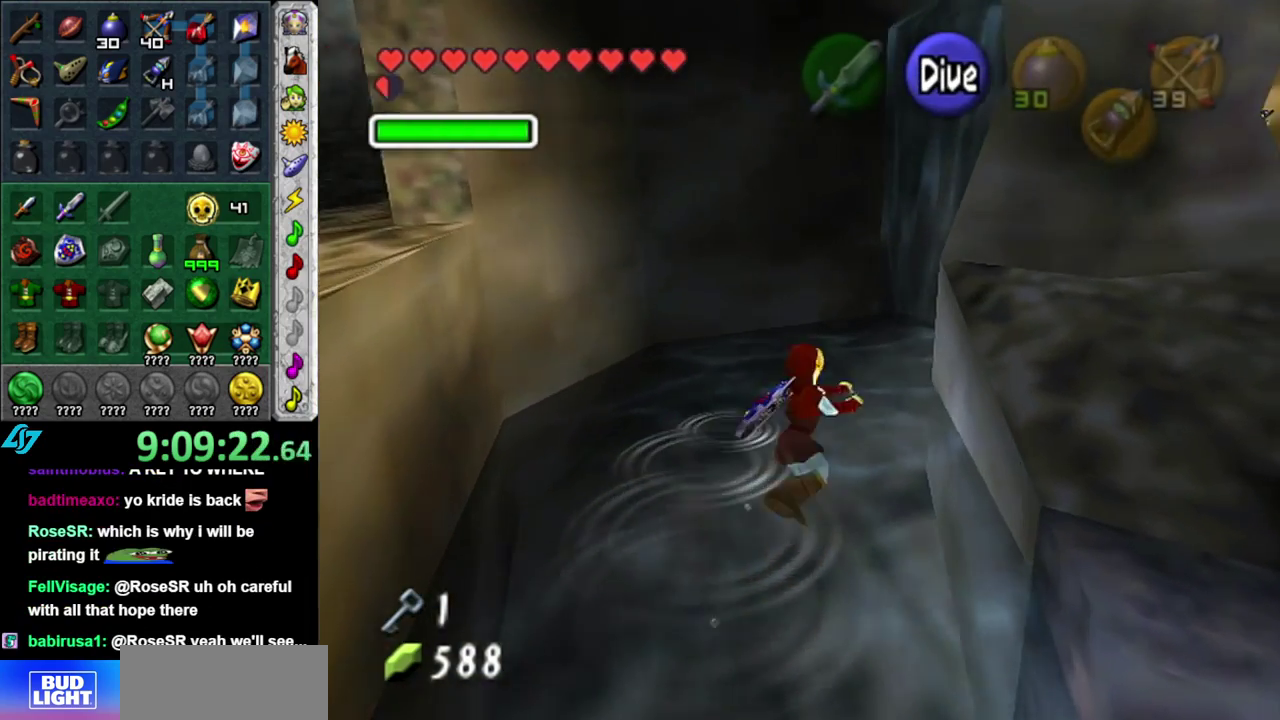
{"buttons": [], "left_stick": "up-right", "right_stick": "center", "events": [[183, "left_stick", "up-right"]]}